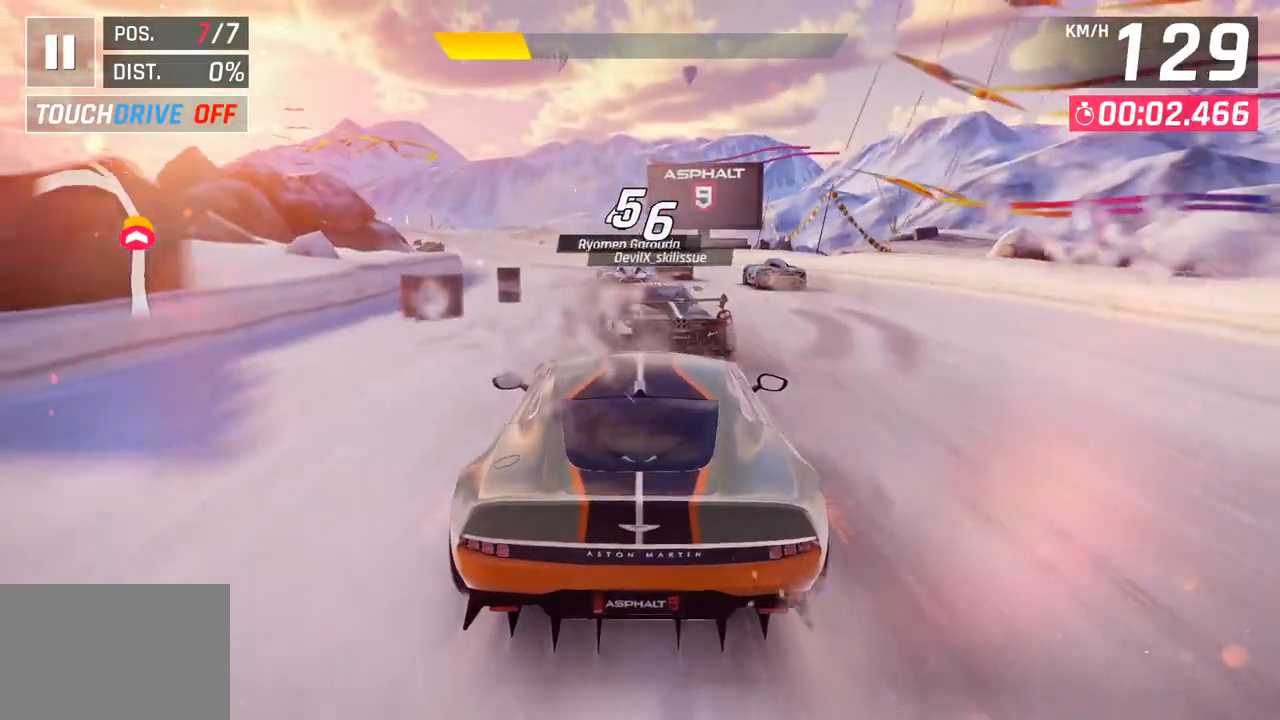
Gameplay with a controller (PlayStation layout); each line is a JSON object with the inputs held at the frame after it. "events" lists button and stick changes between this image and that frame as [ms after this image, input, new state], when the widget could be followed in between.
{"buttons": [], "left_stick": "left", "right_stick": "center", "events": [[267, "left_stick", "down-left"], [367, "left_stick", "left"]]}
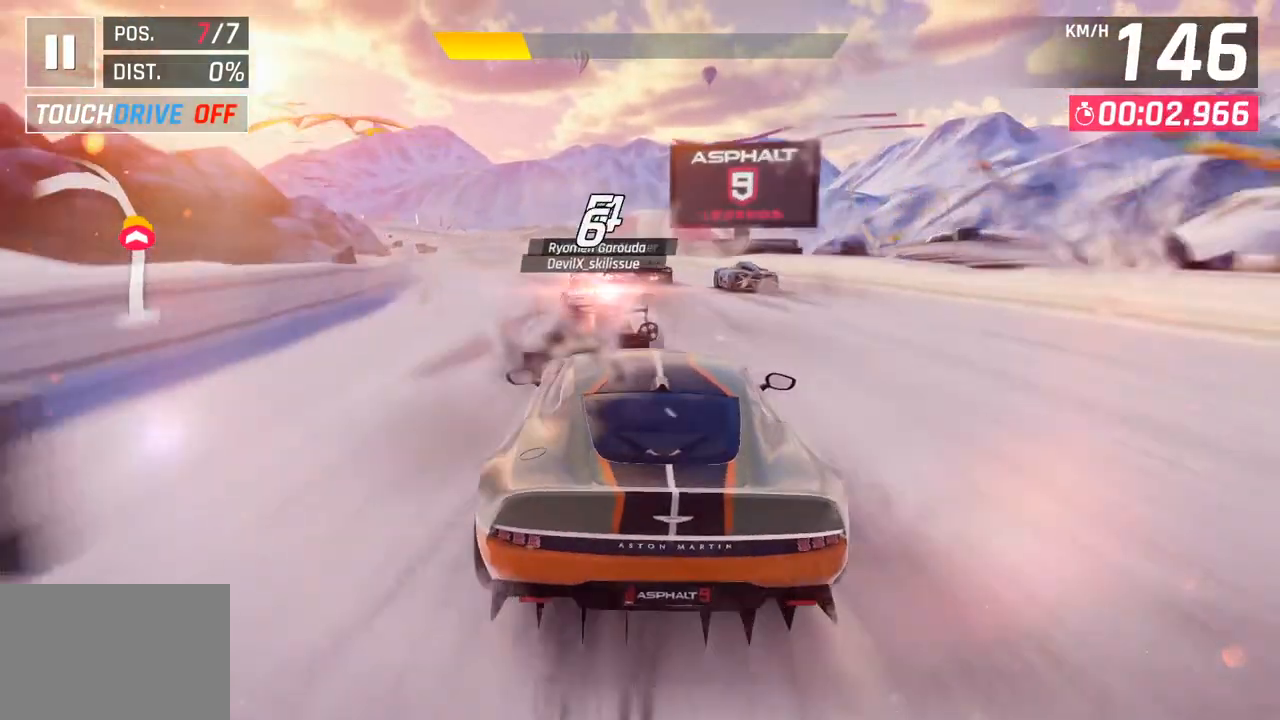
{"buttons": [], "left_stick": "center", "right_stick": "center", "events": [[217, "left_stick", "center"]]}
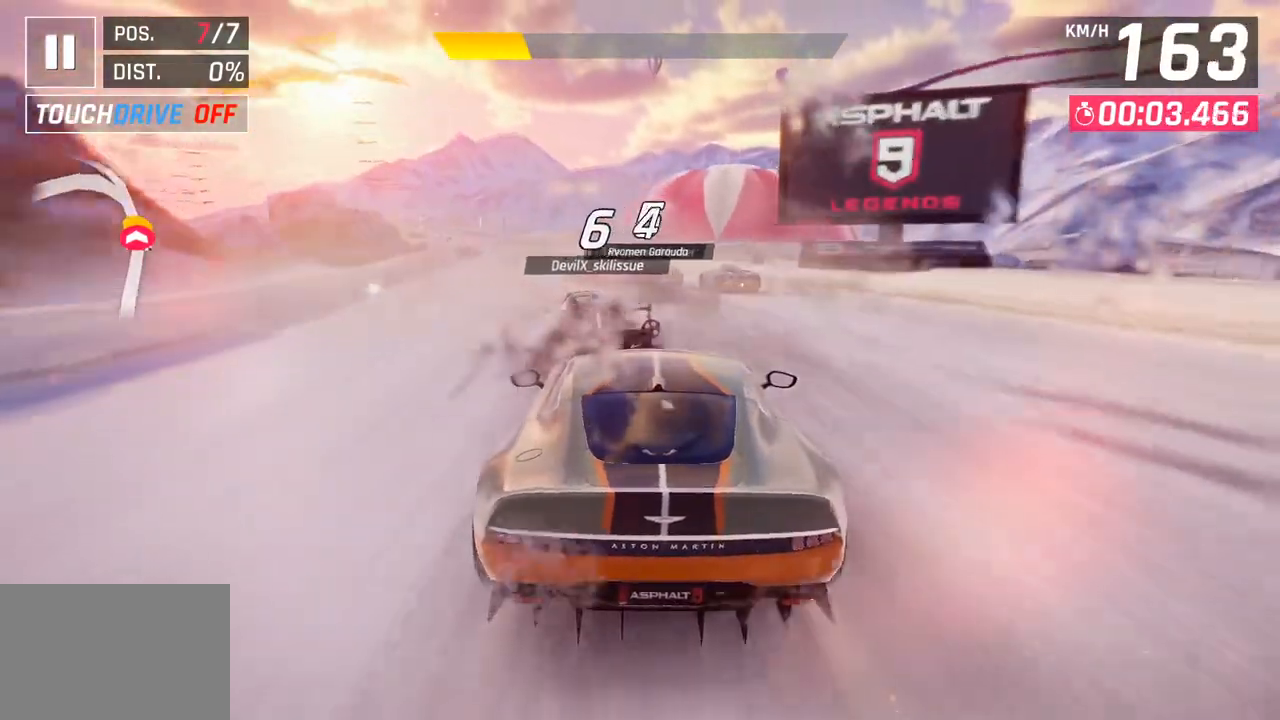
{"buttons": [], "left_stick": "down-left", "right_stick": "center", "events": [[183, "left_stick", "down-left"]]}
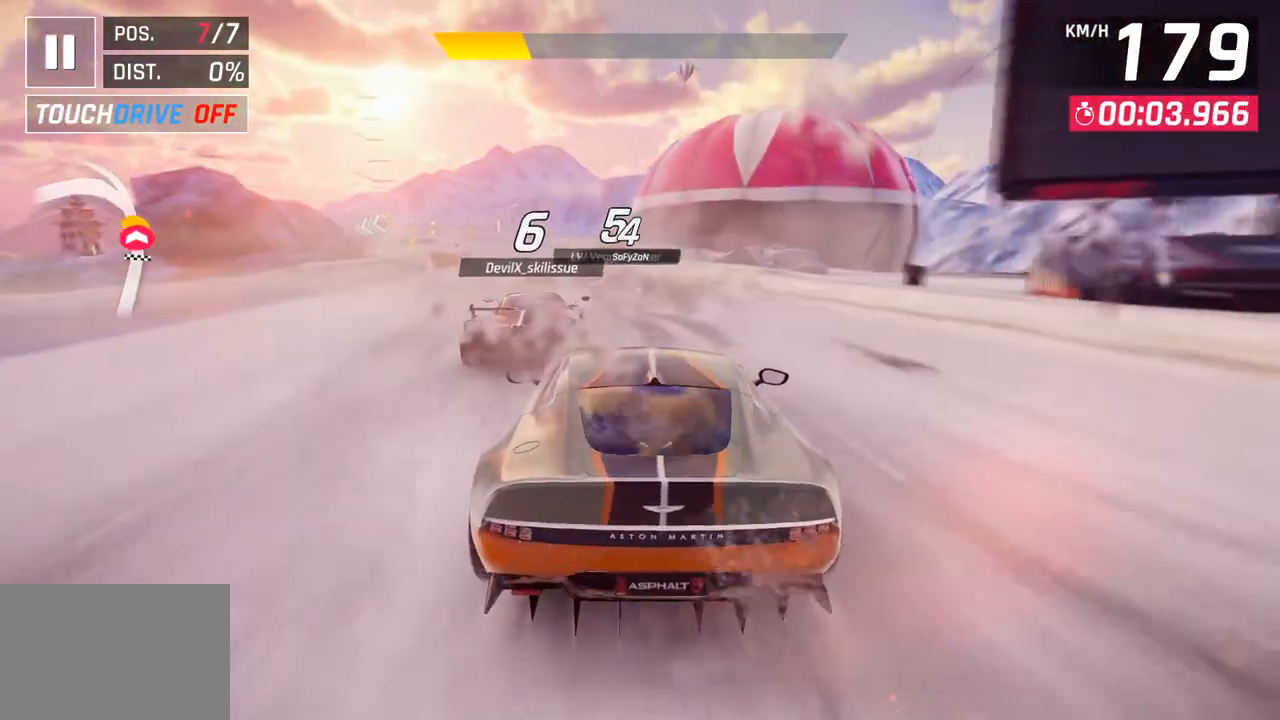
{"buttons": [], "left_stick": "down-left", "right_stick": "center", "events": []}
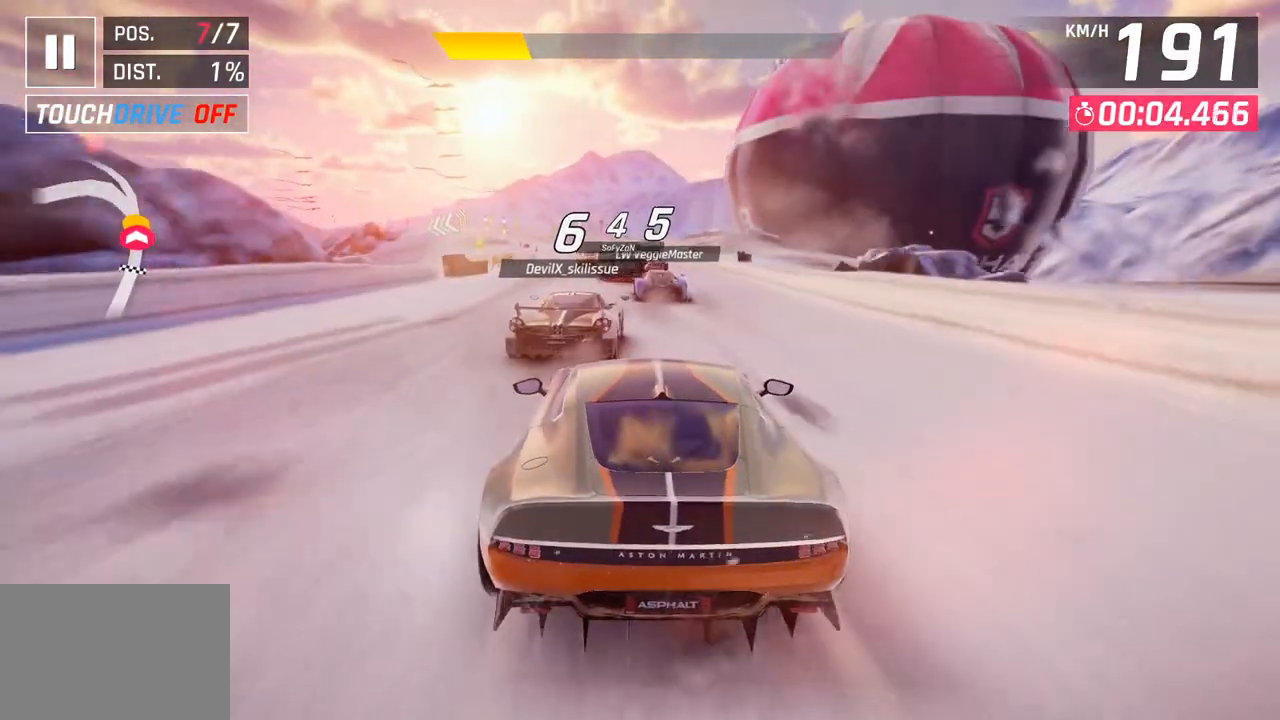
{"buttons": [], "left_stick": "down-left", "right_stick": "center", "events": []}
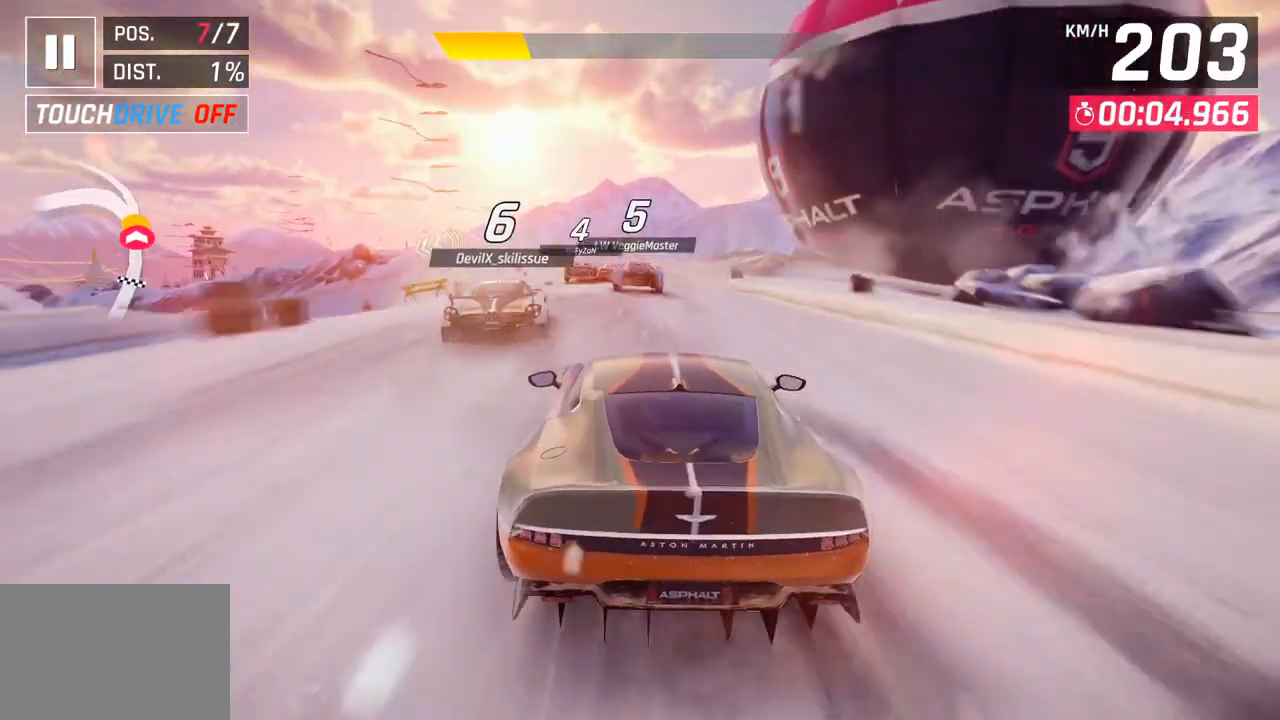
{"buttons": [], "left_stick": "down-left", "right_stick": "center", "events": []}
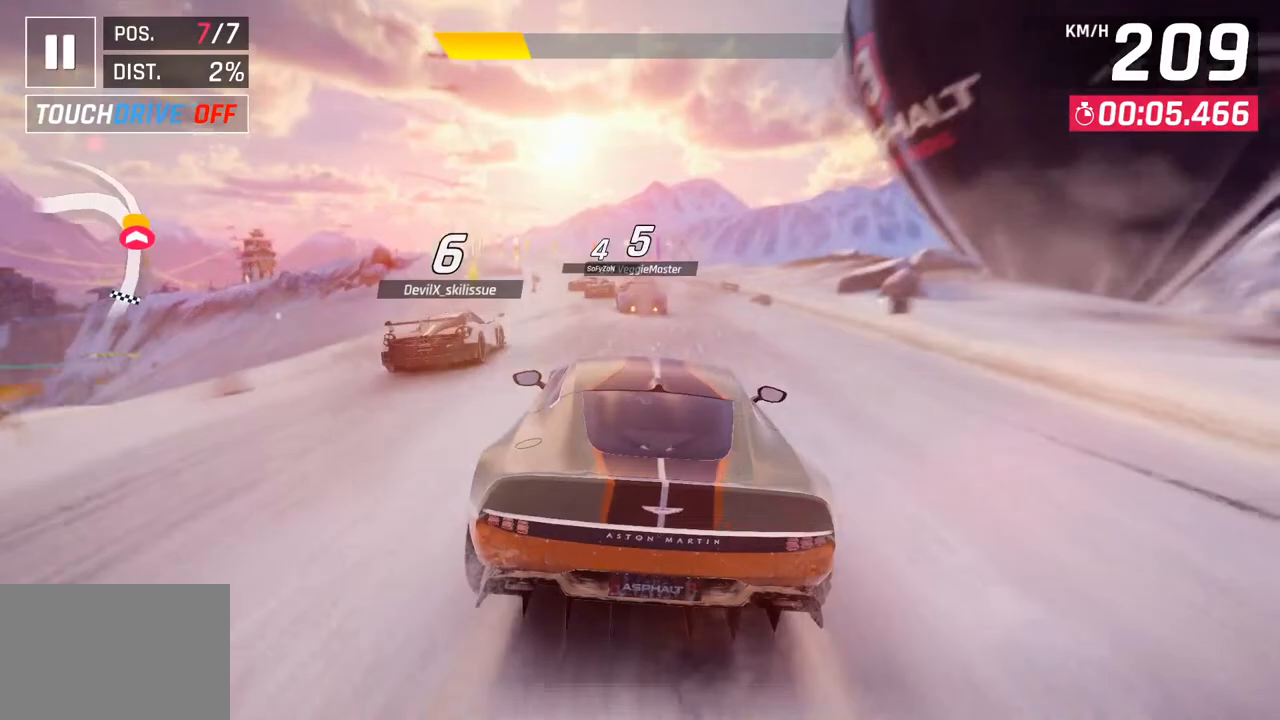
{"buttons": [], "left_stick": "down-left", "right_stick": "center", "events": []}
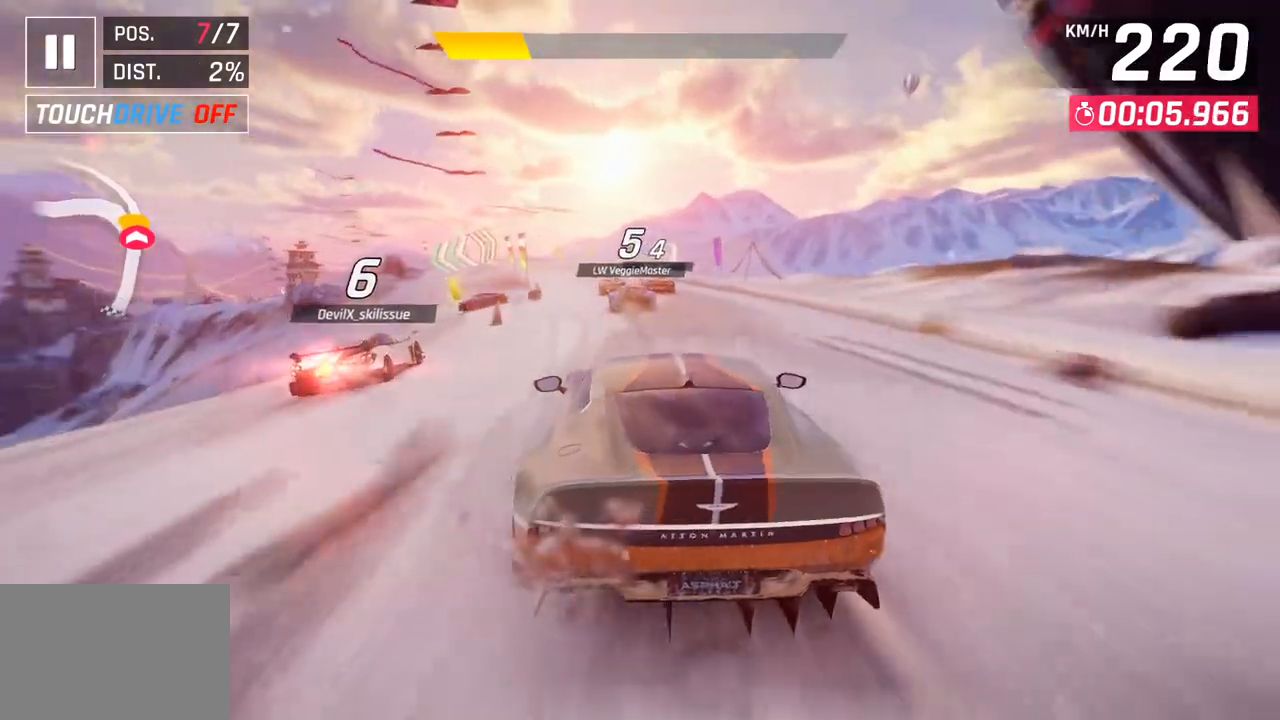
{"buttons": [], "left_stick": "left", "right_stick": "center", "events": [[17, "SQUARE", "down"], [117, "left_stick", "left"], [167, "SQUARE", "up"]]}
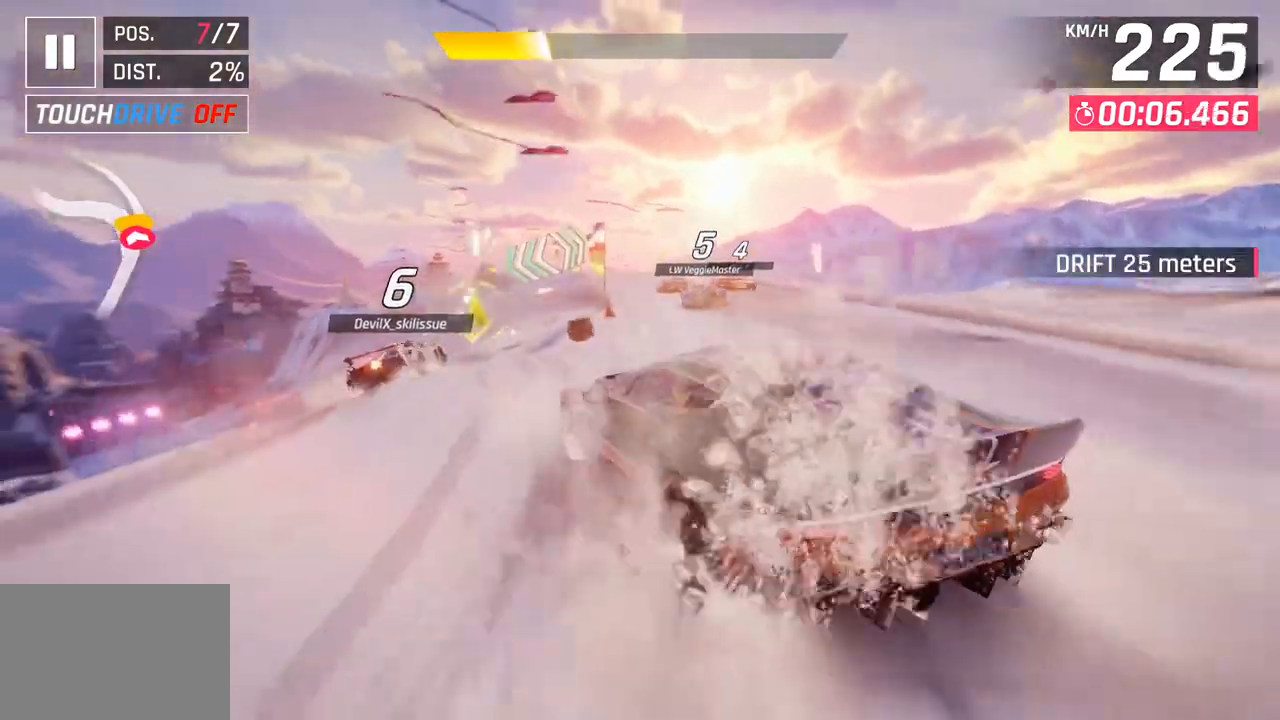
{"buttons": [], "left_stick": "left", "right_stick": "center", "events": []}
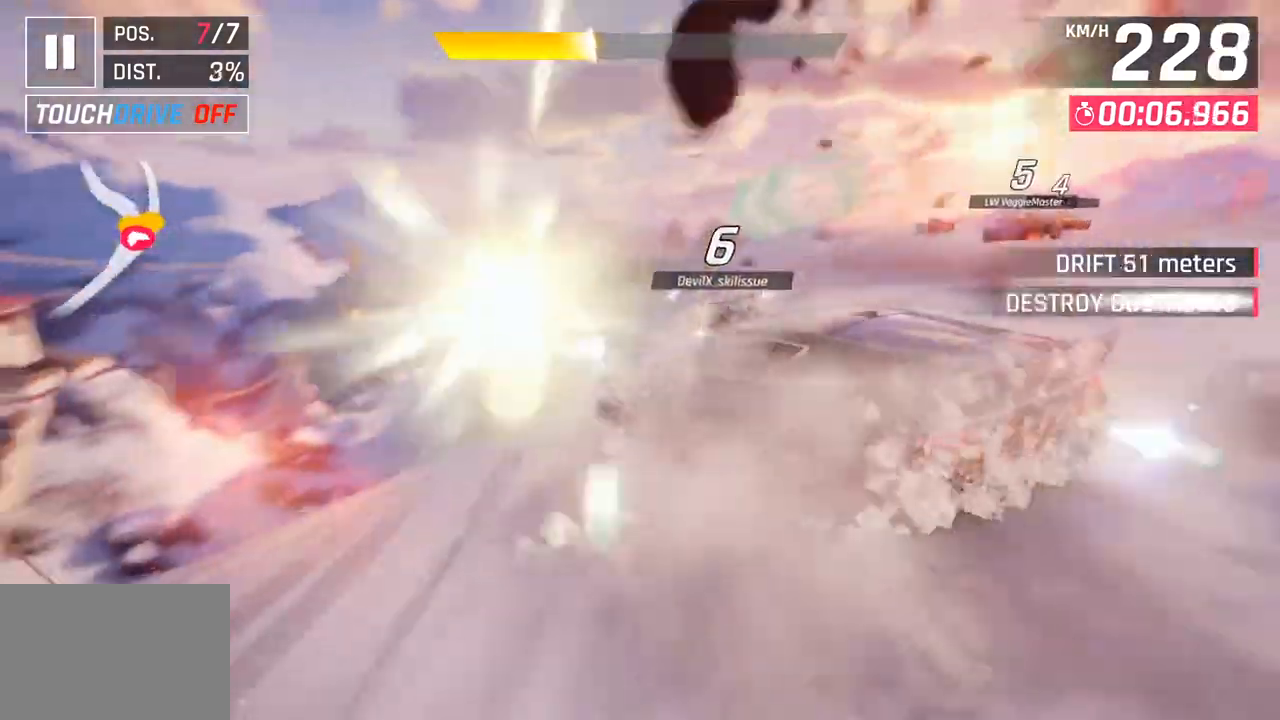
{"buttons": ["CROSS"], "left_stick": "center", "right_stick": "center", "events": [[17, "SQUARE", "down"], [100, "SQUARE", "up"], [167, "SQUARE", "down"], [217, "CROSS", "down"], [233, "R1", "down"], [233, "SQUARE", "up"], [317, "left_stick", "center"], [383, "CROSS", "up"], [400, "R1", "up"], [500, "CROSS", "down"]]}
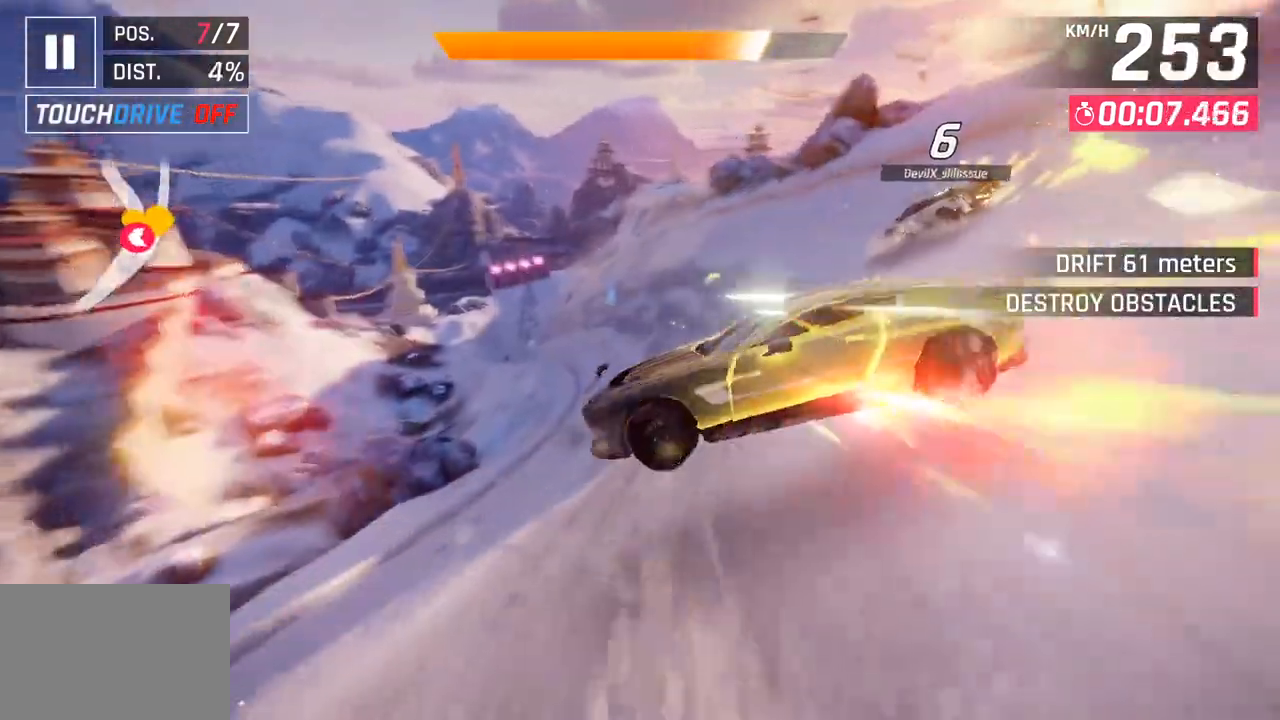
{"buttons": [], "left_stick": "center", "right_stick": "center", "events": [[17, "R1", "down"], [67, "left_stick", "right"], [183, "CROSS", "up"], [200, "R1", "up"], [233, "left_stick", "center"]]}
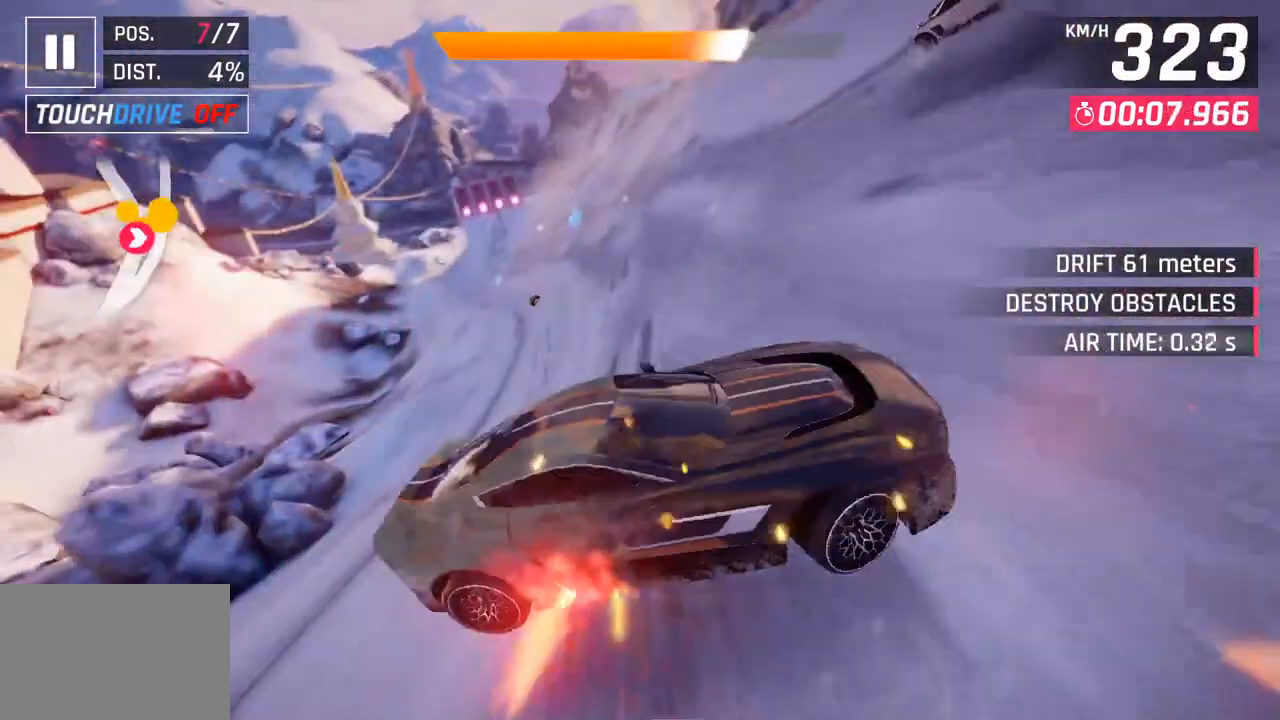
{"buttons": [], "left_stick": "center", "right_stick": "center", "events": [[133, "SQUARE", "down"], [250, "SQUARE", "up"]]}
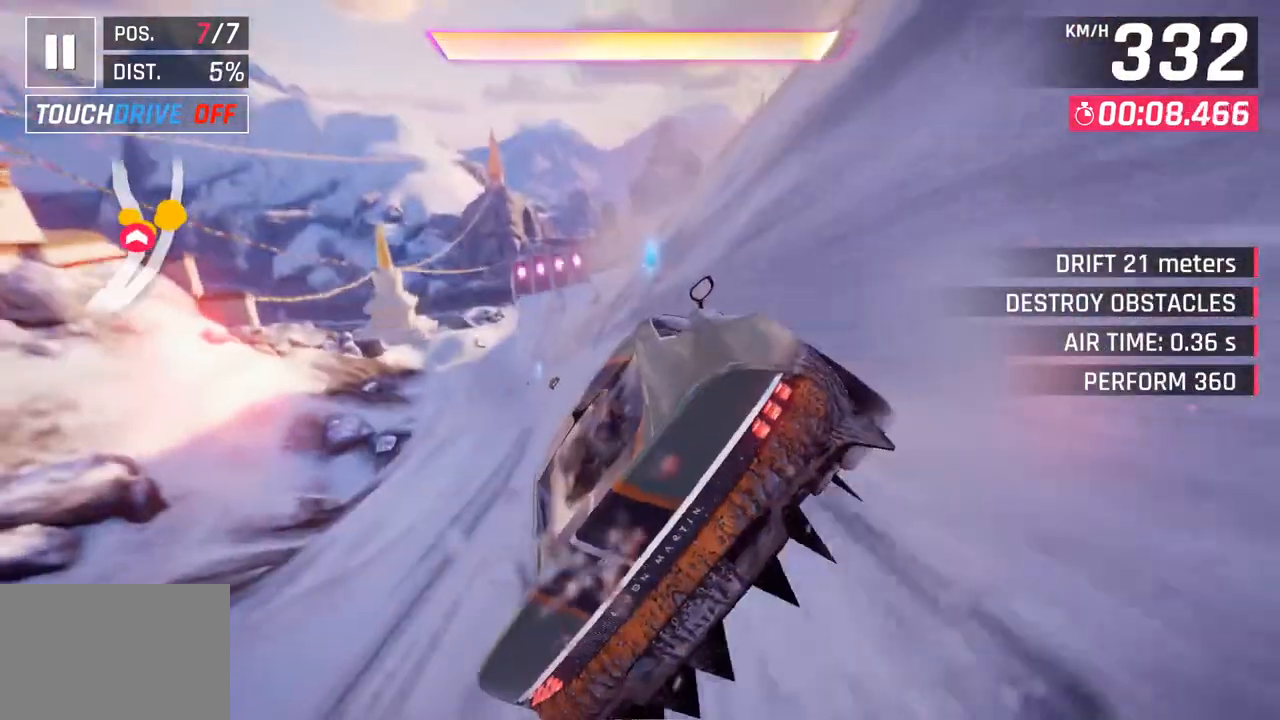
{"buttons": ["SQUARE"], "left_stick": "center", "right_stick": "center", "events": [[150, "CROSS", "down"], [167, "R1", "down"], [183, "left_stick", "right"], [283, "CROSS", "up"], [300, "R1", "up"], [300, "left_stick", "center"], [450, "SQUARE", "down"]]}
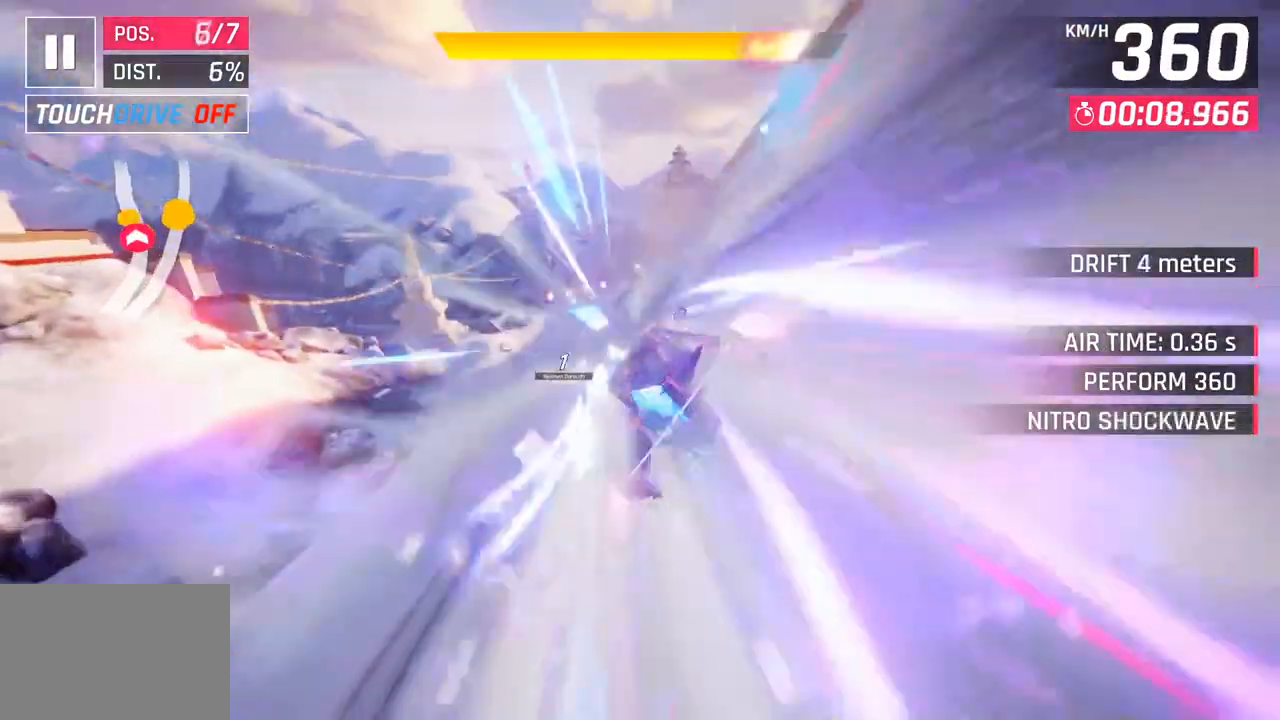
{"buttons": [], "left_stick": "center", "right_stick": "center", "events": [[67, "SQUARE", "up"]]}
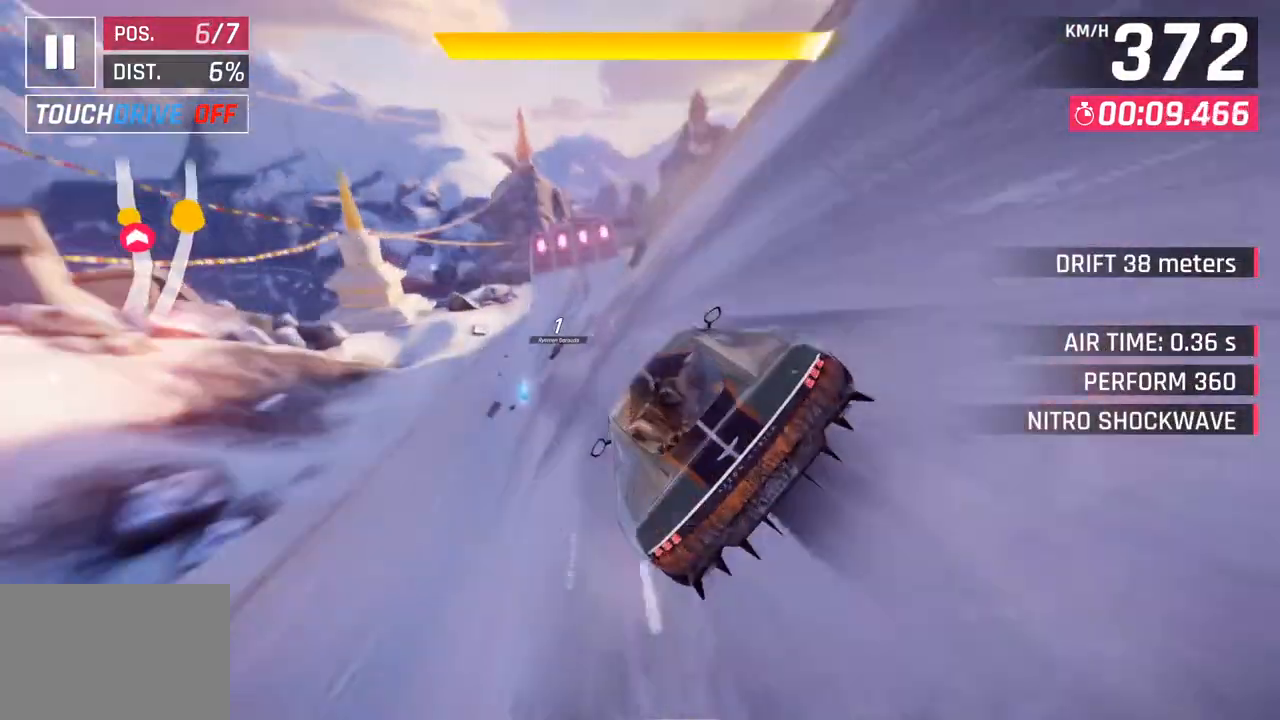
{"buttons": [], "left_stick": "center", "right_stick": "center", "events": [[117, "left_stick", "right"], [300, "left_stick", "center"]]}
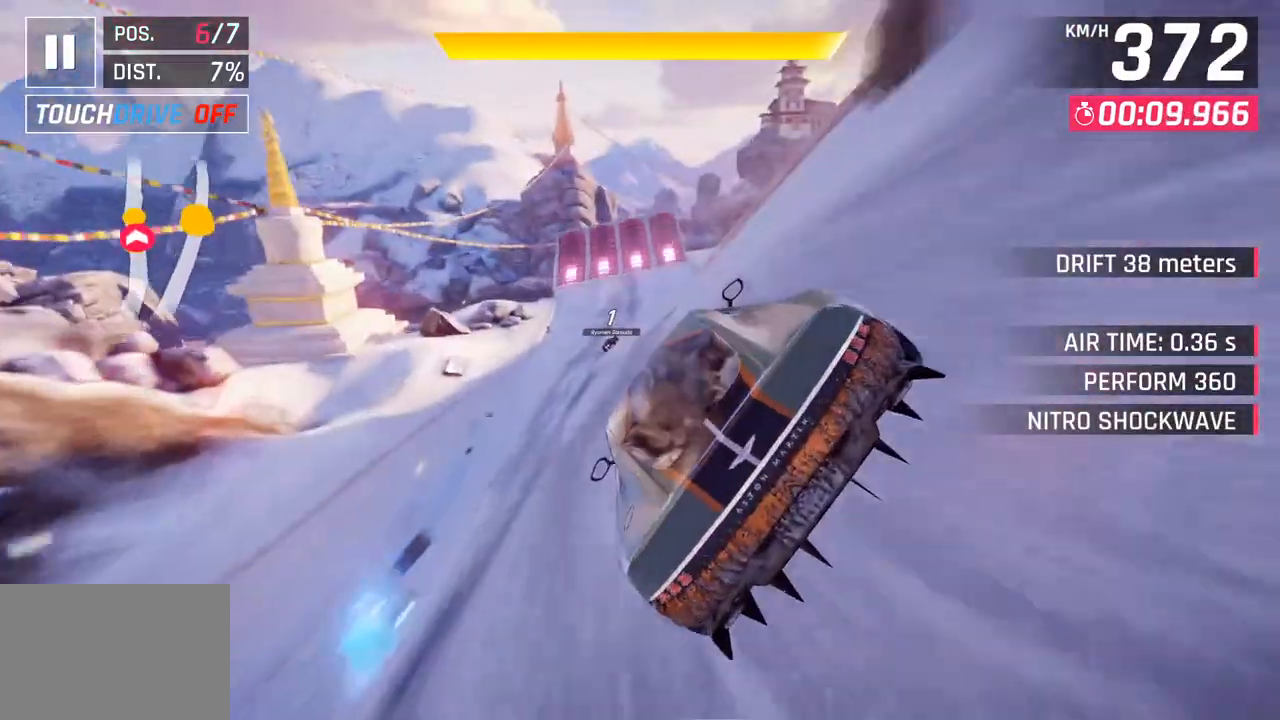
{"buttons": [], "left_stick": "right", "right_stick": "center", "events": [[33, "SQUARE", "down"], [117, "left_stick", "right"], [200, "SQUARE", "up"]]}
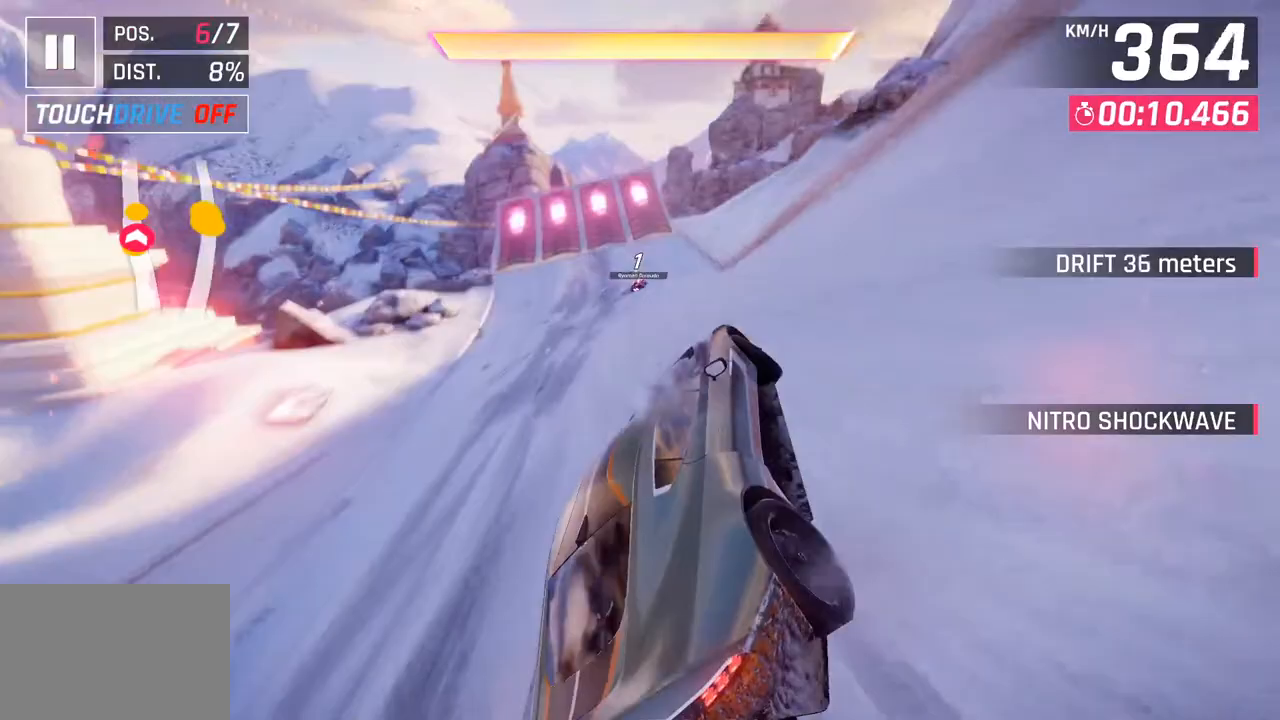
{"buttons": [], "left_stick": "right", "right_stick": "center", "events": []}
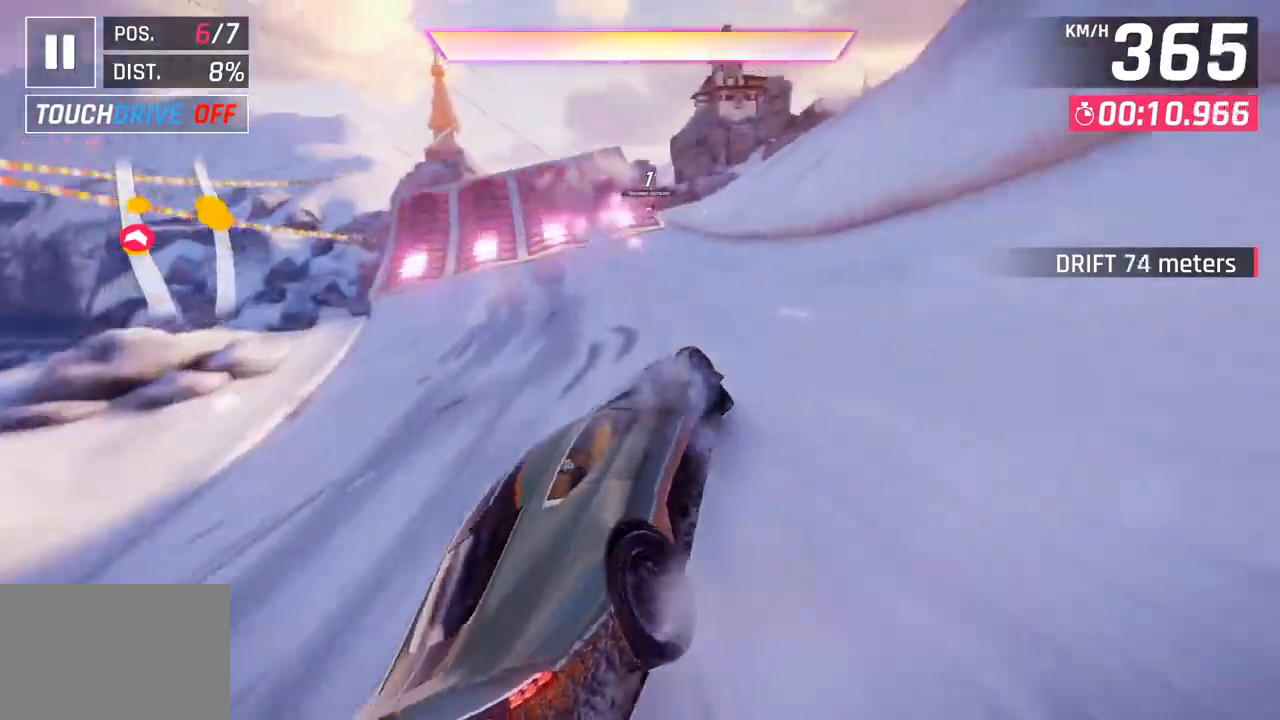
{"buttons": [], "left_stick": "right", "right_stick": "center", "events": [[67, "left_stick", "center"], [283, "left_stick", "right"], [300, "CROSS", "down"], [300, "R1", "down"], [450, "CROSS", "up"], [467, "R1", "up"]]}
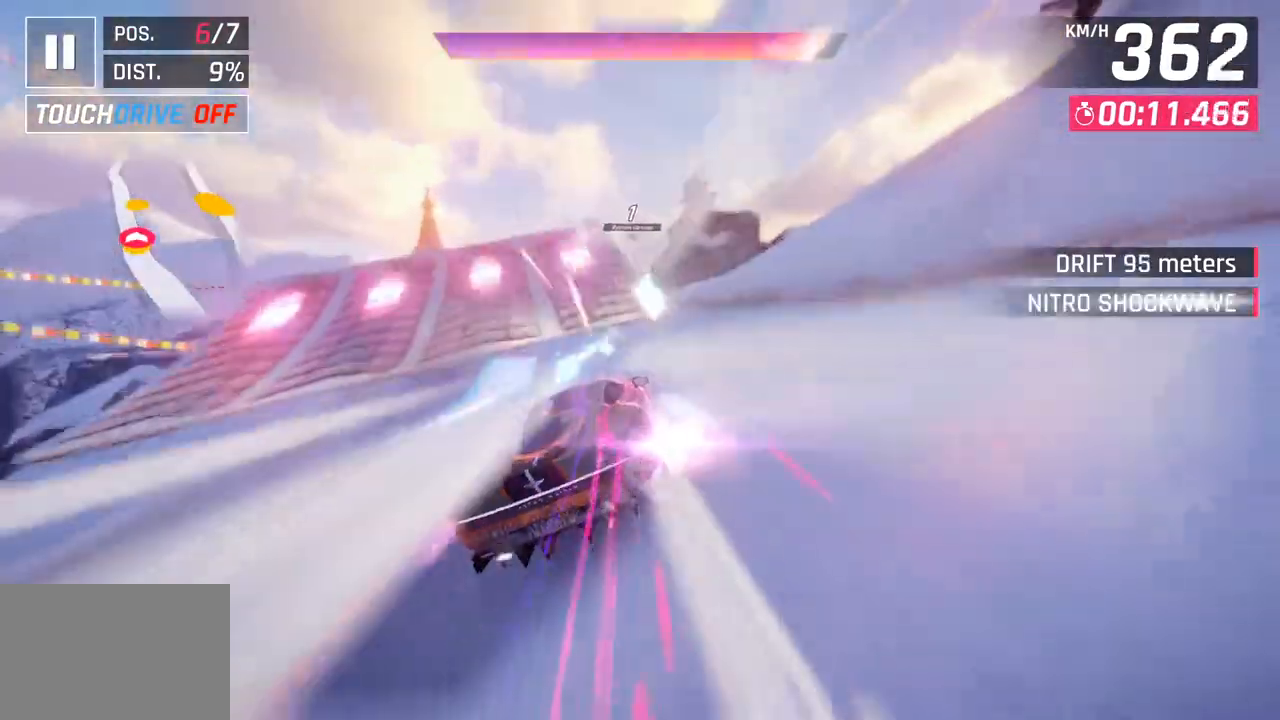
{"buttons": [], "left_stick": "center", "right_stick": "center", "events": [[333, "left_stick", "center"], [383, "left_stick", "left"], [483, "left_stick", "center"]]}
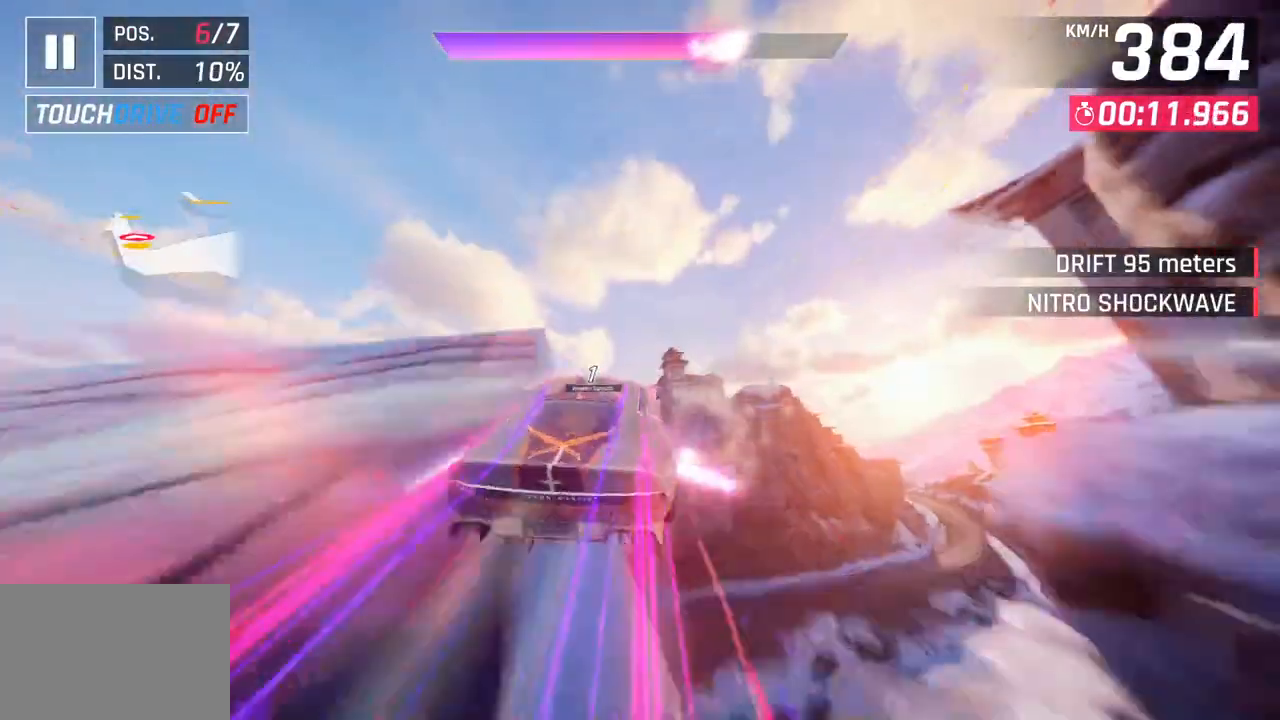
{"buttons": ["CROSS", "R1"], "left_stick": "left", "right_stick": "center", "events": [[167, "left_stick", "left"], [450, "R1", "down"], [467, "CROSS", "down"]]}
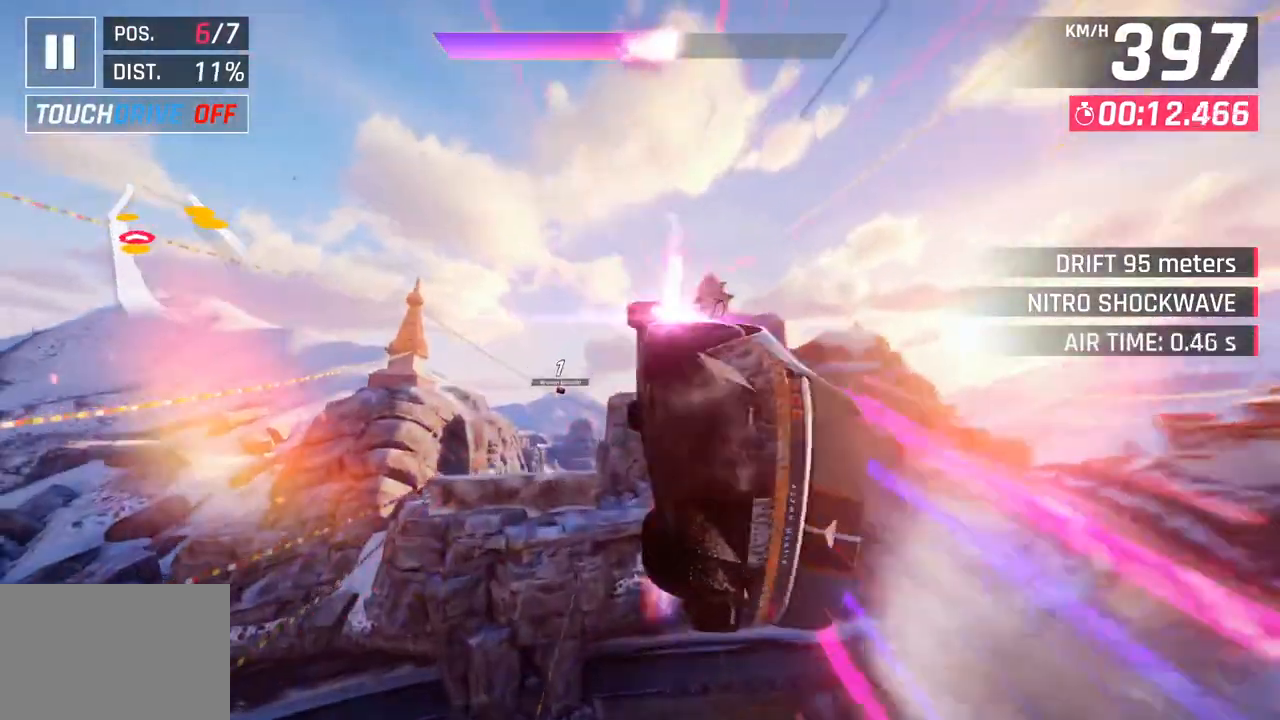
{"buttons": ["CROSS"], "left_stick": "left", "right_stick": "center", "events": [[133, "CROSS", "up"], [150, "R1", "up"], [250, "CROSS", "down"], [250, "R1", "down"], [400, "CROSS", "up"], [417, "R1", "up"], [500, "CROSS", "down"]]}
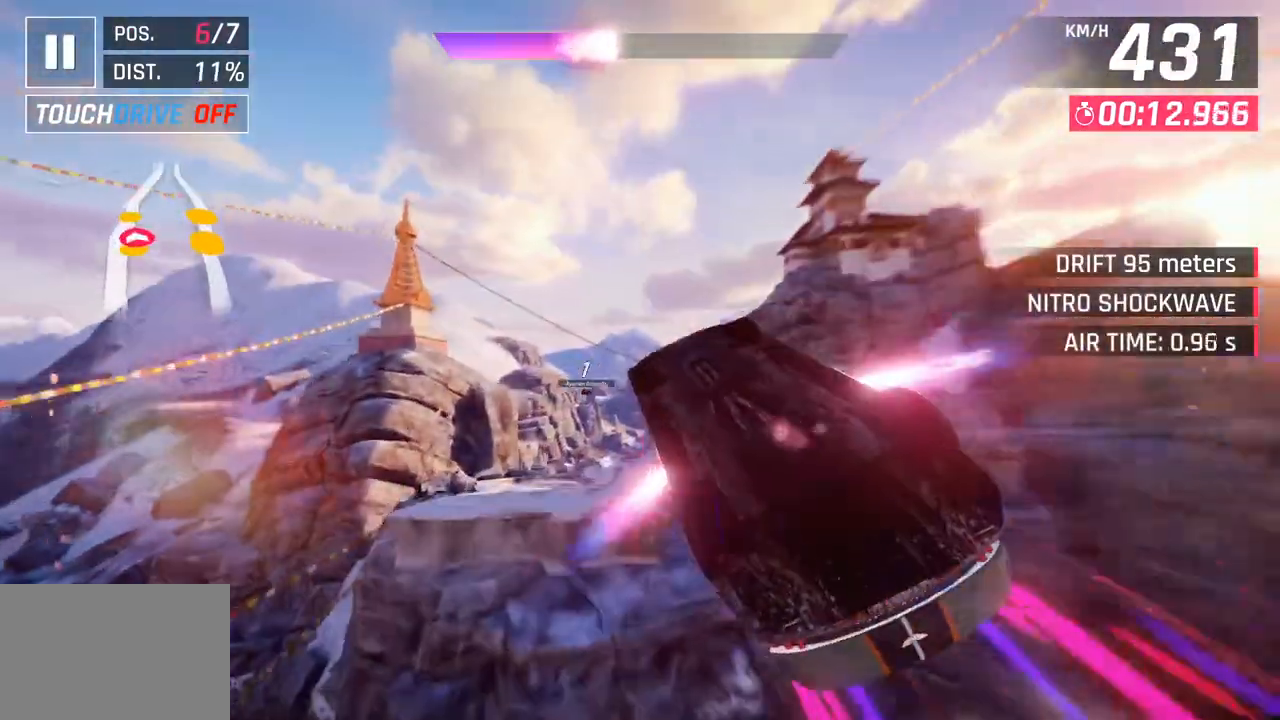
{"buttons": [], "left_stick": "left", "right_stick": "center", "events": [[17, "R1", "down"], [150, "CROSS", "up"], [183, "R1", "up"], [250, "CROSS", "down"], [267, "R1", "down"], [433, "CROSS", "up"], [450, "R1", "up"]]}
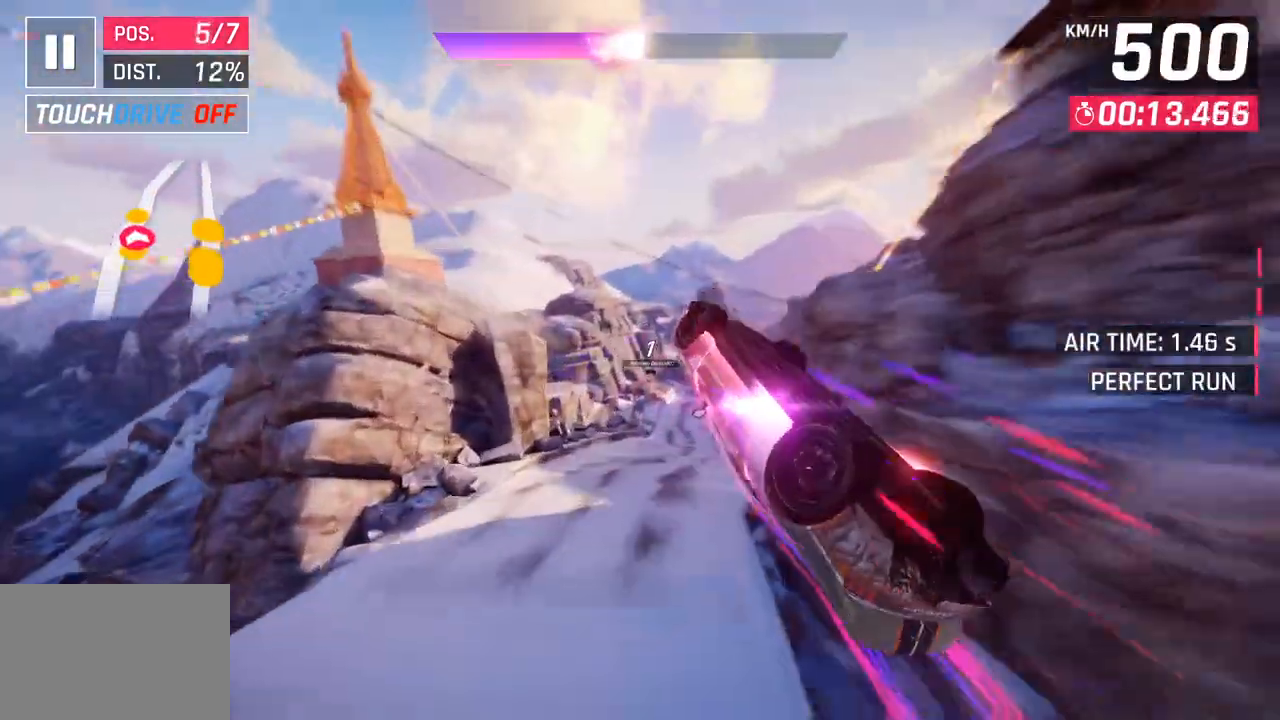
{"buttons": [], "left_stick": "right", "right_stick": "center", "events": [[67, "left_stick", "center"], [150, "SQUARE", "down"], [317, "SQUARE", "up"], [350, "left_stick", "right"]]}
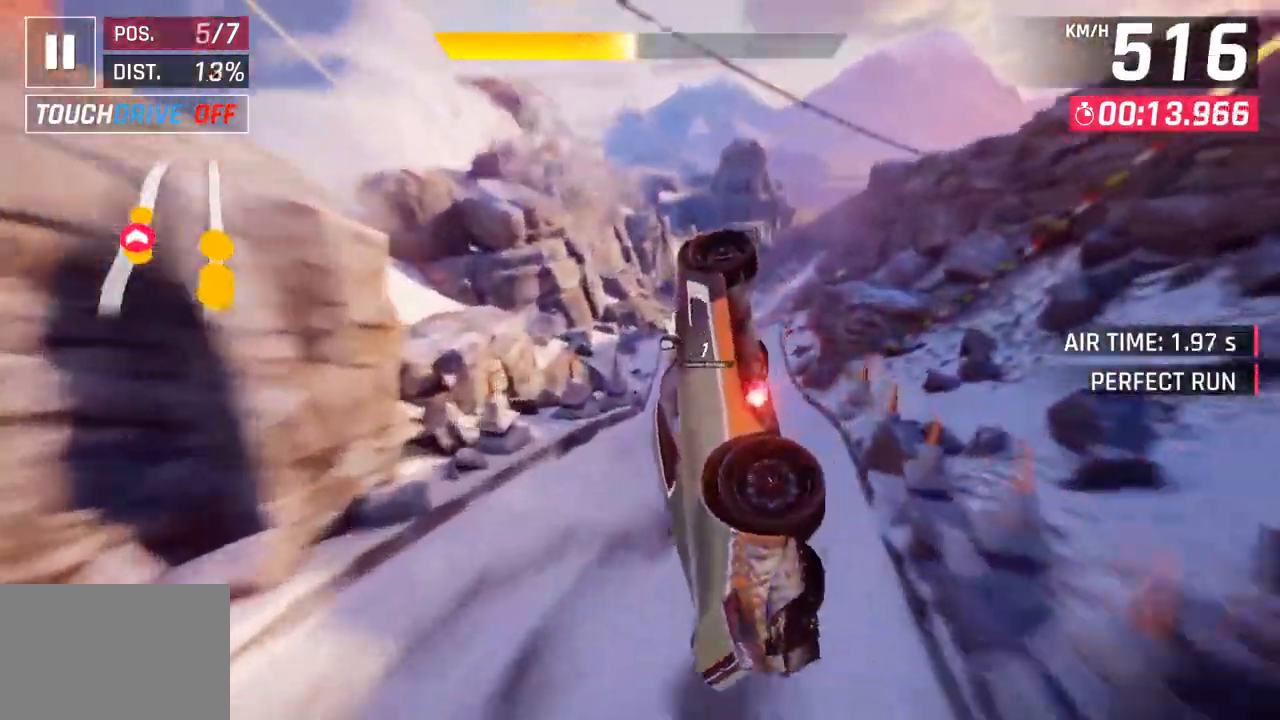
{"buttons": [], "left_stick": "right", "right_stick": "center", "events": []}
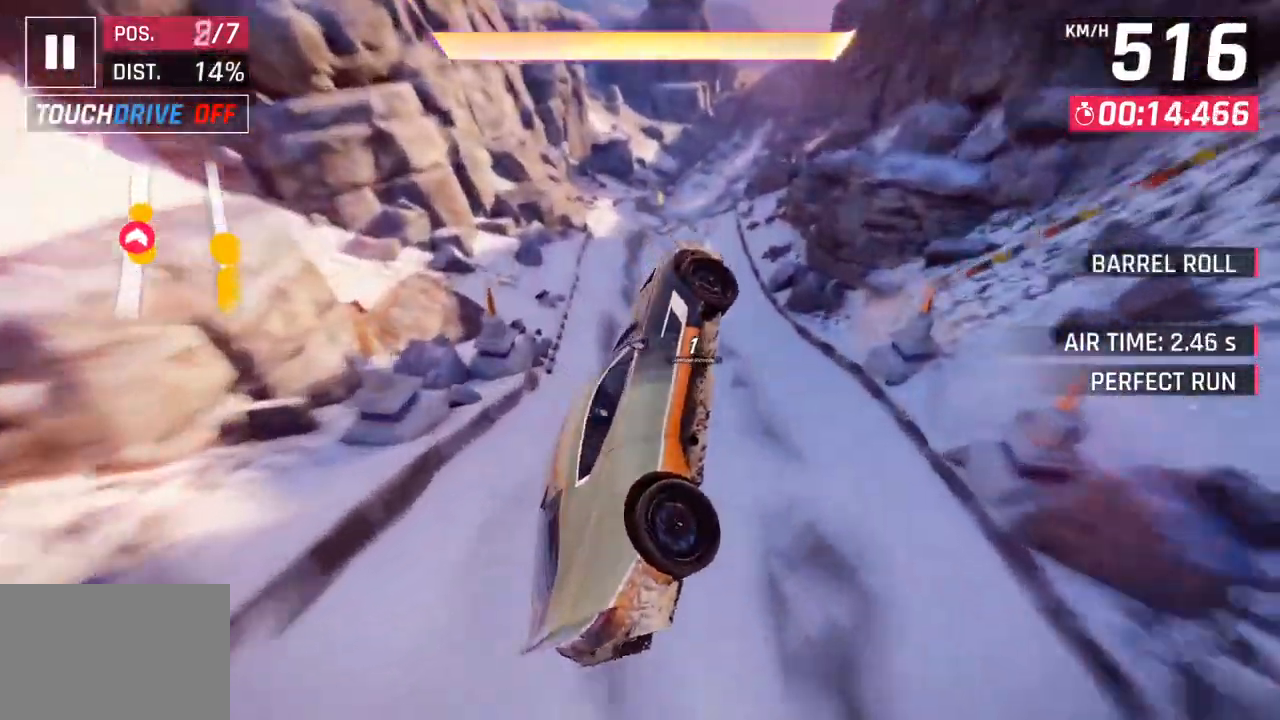
{"buttons": [], "left_stick": "right", "right_stick": "center", "events": [[33, "left_stick", "down-right"], [200, "left_stick", "right"]]}
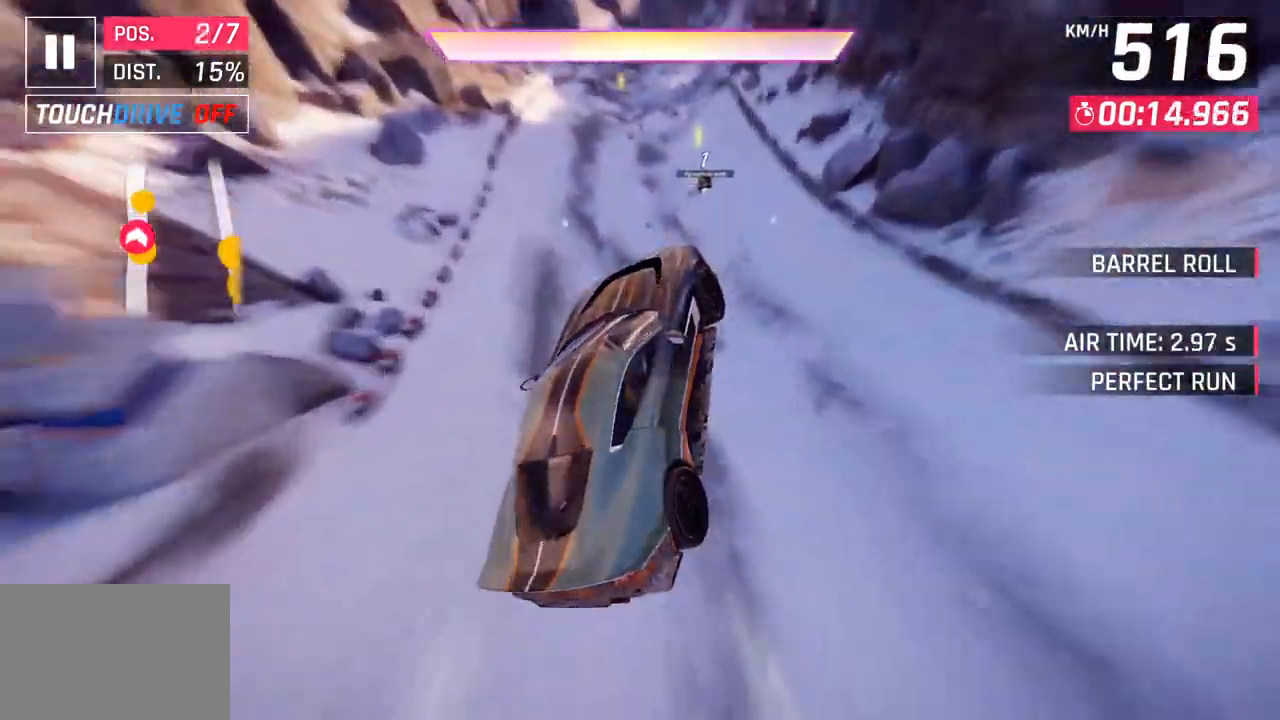
{"buttons": ["CROSS", "R1"], "left_stick": "right", "right_stick": "center", "events": [[417, "CROSS", "down"], [417, "R1", "down"]]}
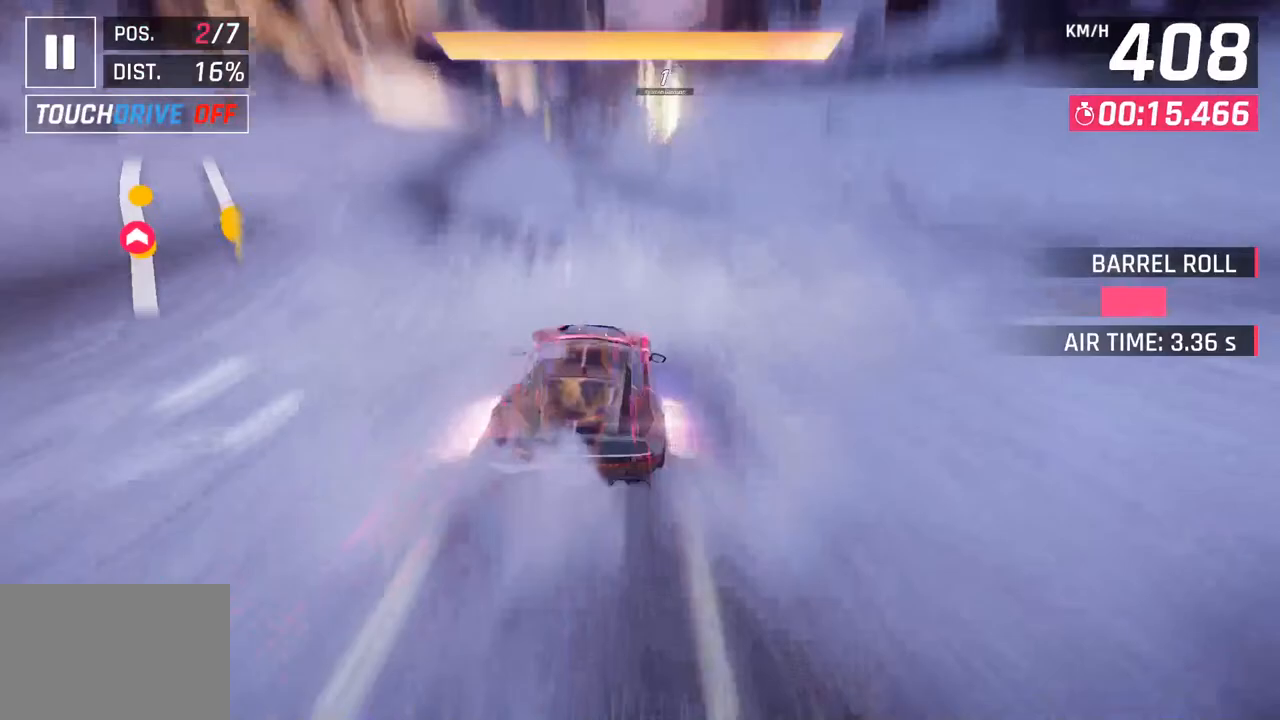
{"buttons": [], "left_stick": "right", "right_stick": "center", "events": [[67, "CROSS", "up"], [83, "R1", "up"], [233, "left_stick", "center"], [400, "left_stick", "right"]]}